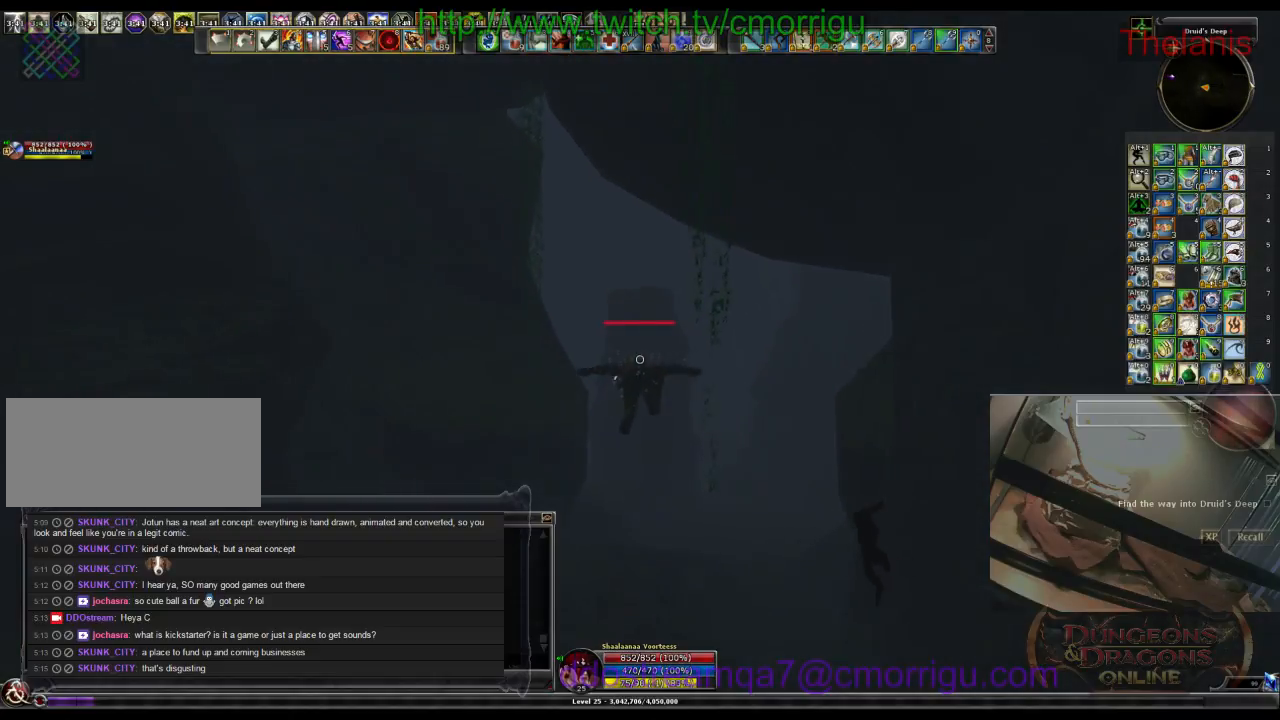
Gameplay with keyboard; each line is a JSON object with the keys held at the frame after it. "events" lists presses ("down") and releases ("up") of ".", "/", "0", "1", "2", "3", "4", "5", "6", "7", "8", "9", "a", "b", "backslash", "backspace", "c", "caps_lock", "comma", "ctrl_l", "ctrl_r", "d", "e", "equals", "escape", "f", "f1", "f10", "f11", "f12", "f2", "f3", "f4", "f5", "f6", "f7", "f8", "f9", "g", "h", "i", "j", "k", "l", "lbracket", "m", "minus", "n", "o", "p", "q", "quote", "r", "rbracket", "return", "s", "semicolon", "shift_l", "shift_r", "space", "t", "tab", "tilde", "u", "v", "w", "x", "y" and "z" between this image and that frame as [ms after this image, input, new state], when the widget could be followed in between. No other keys are recorded. Mouse input is not recorded.
{"keys": ["w"], "events": []}
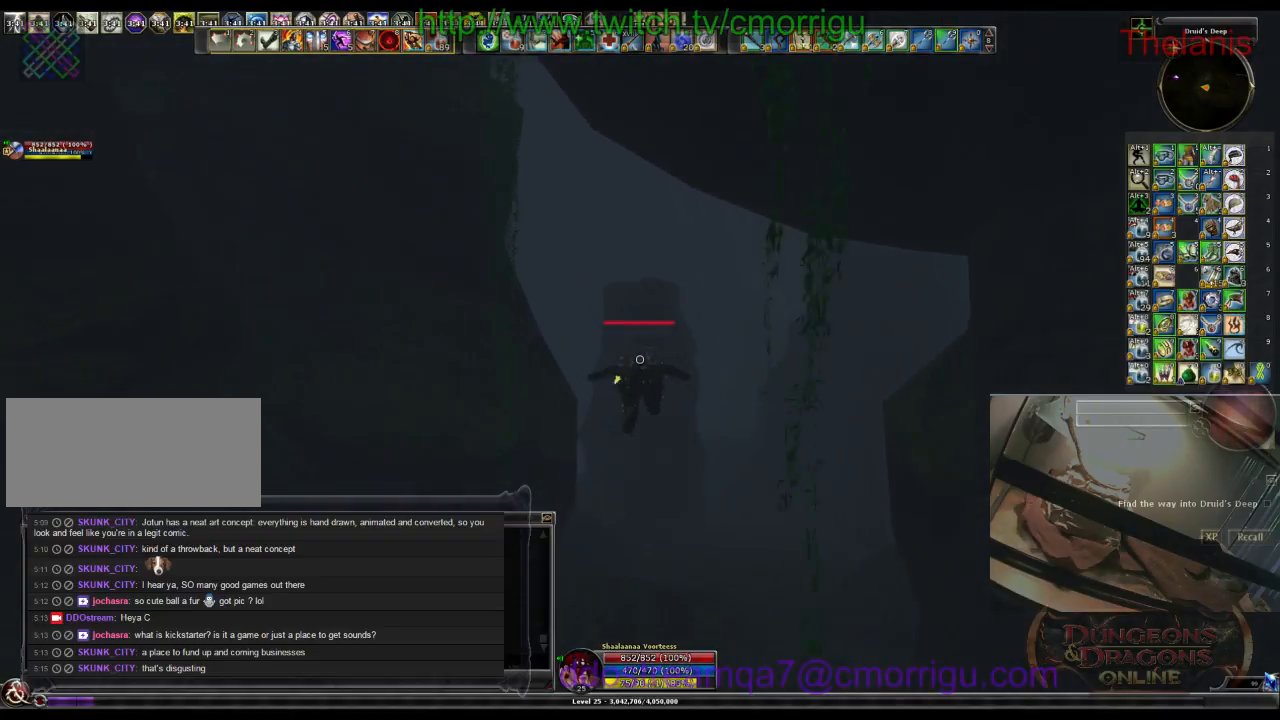
{"keys": ["w"], "events": []}
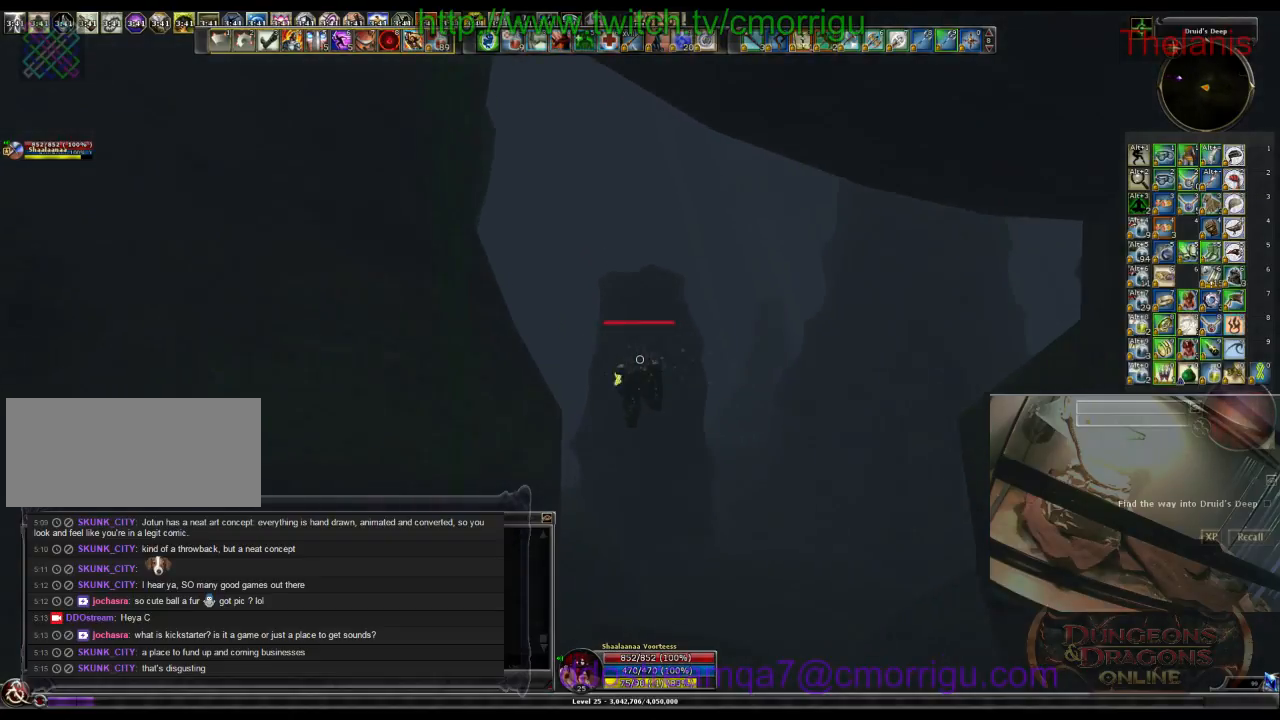
{"keys": ["w"], "events": []}
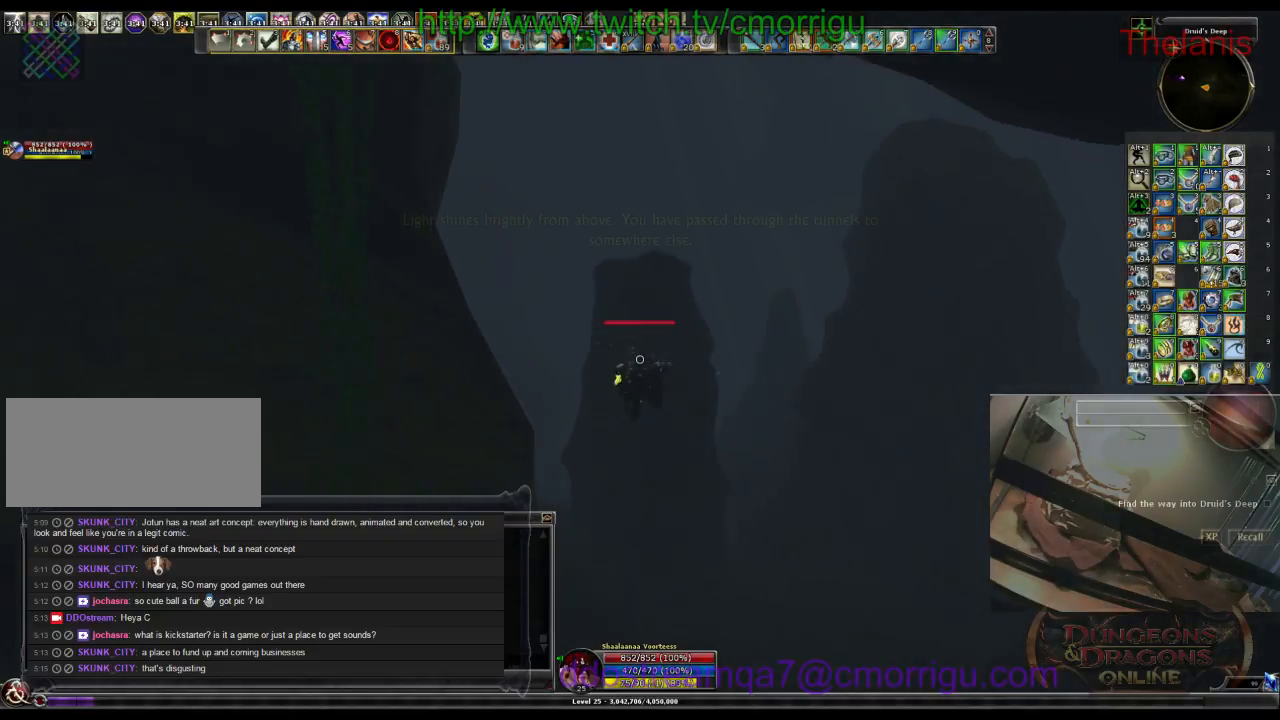
{"keys": ["w"], "events": []}
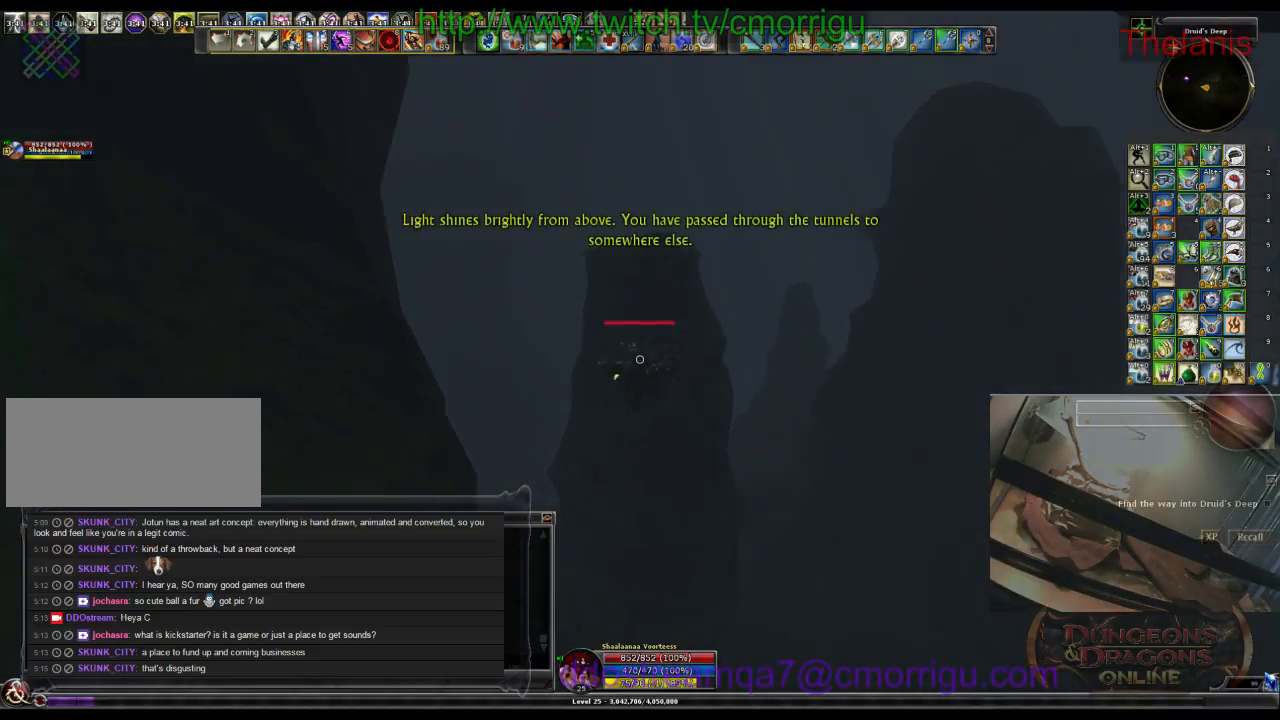
{"keys": ["w"], "events": []}
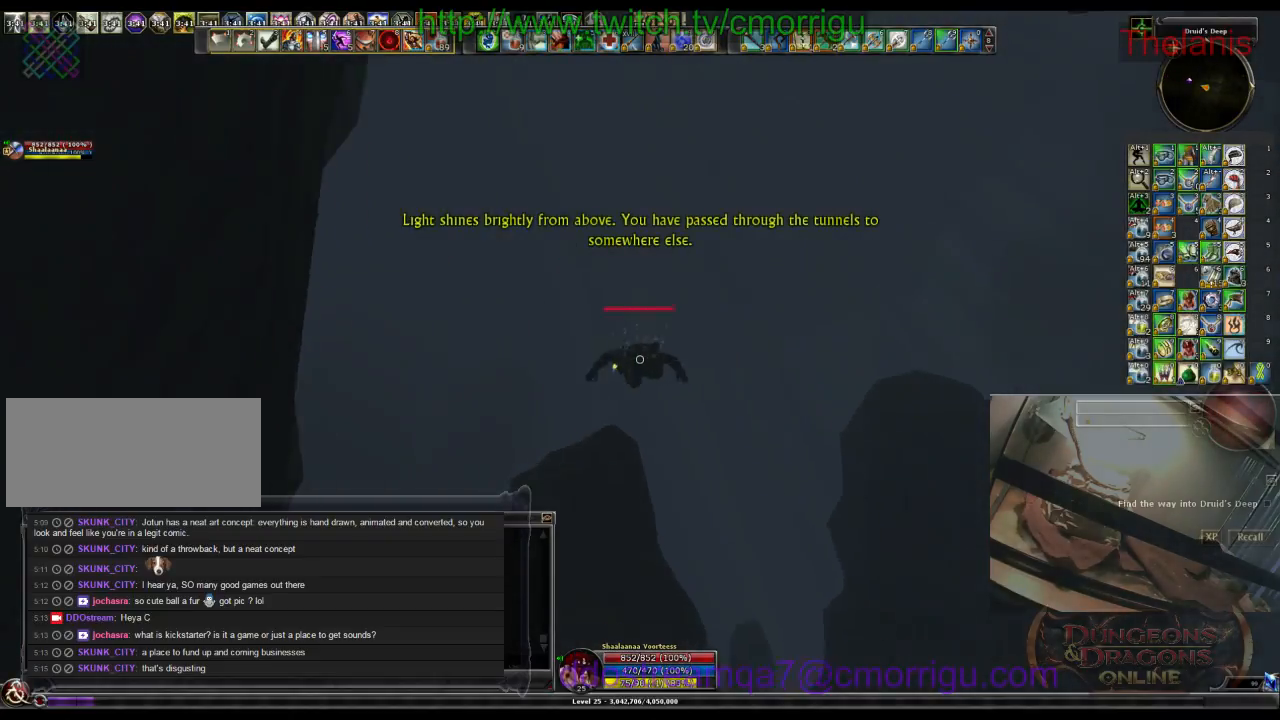
{"keys": ["w"], "events": []}
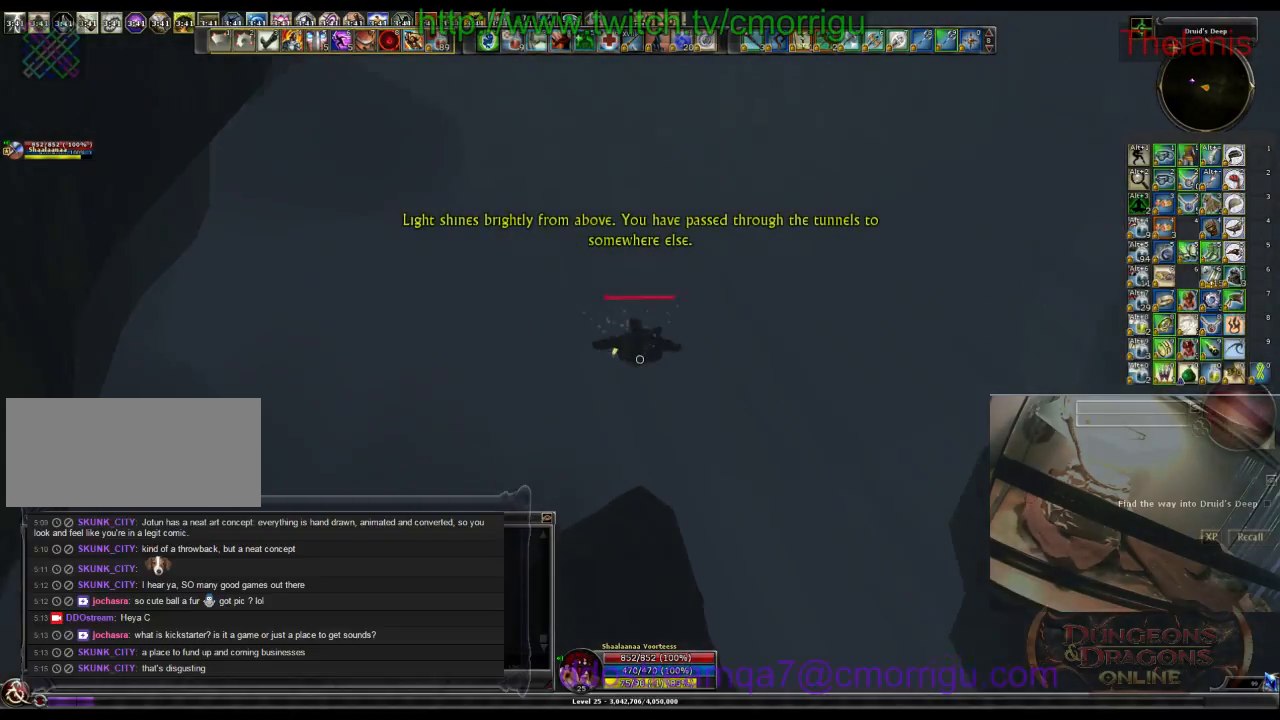
{"keys": ["w"], "events": []}
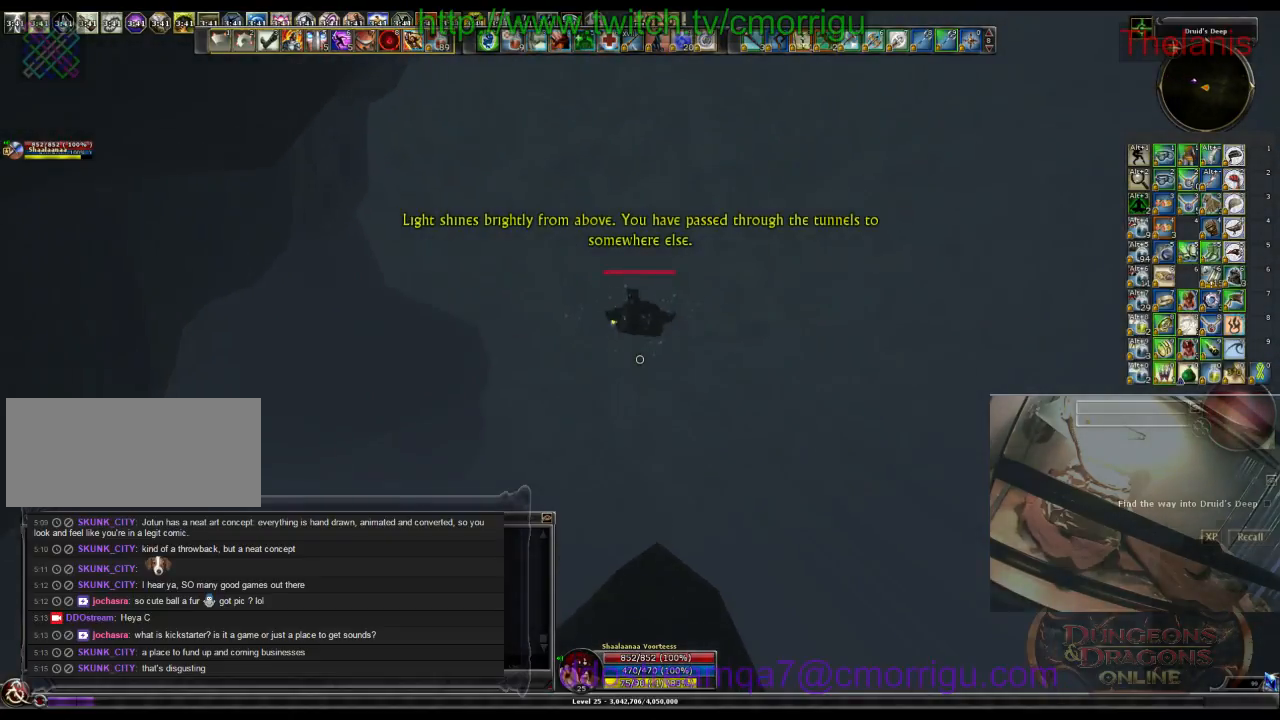
{"keys": ["w"], "events": []}
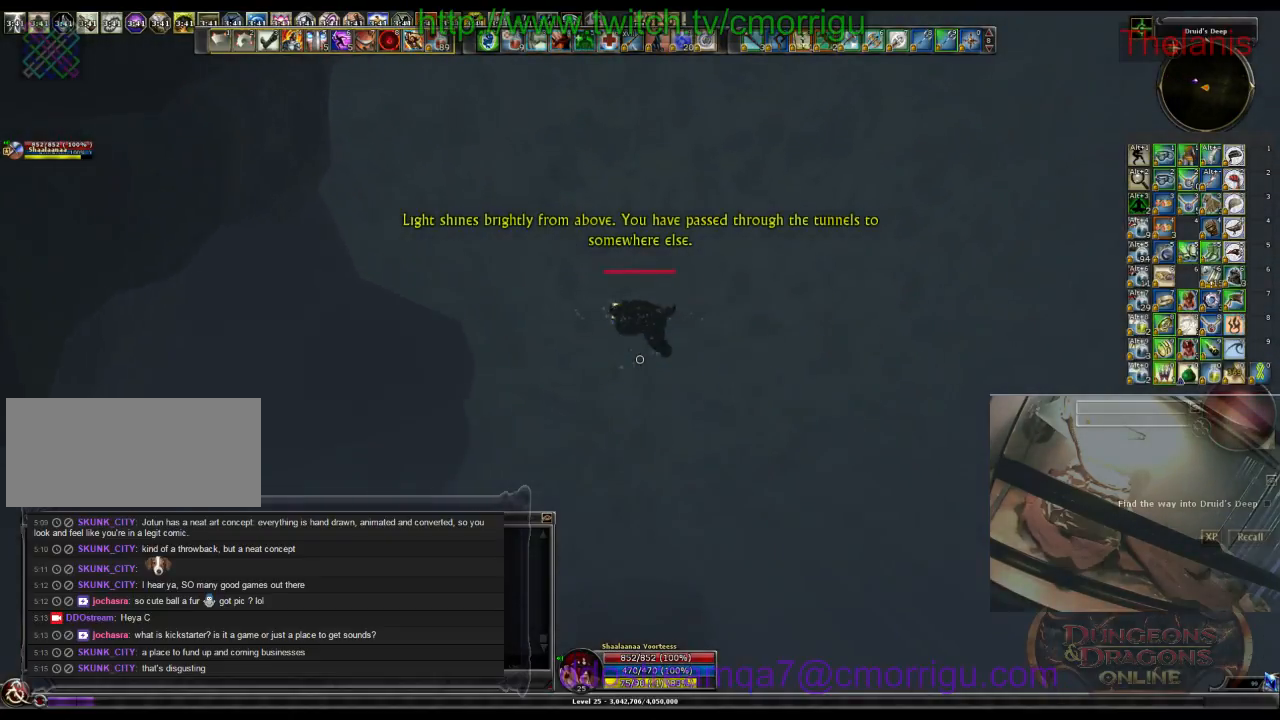
{"keys": ["w"], "events": []}
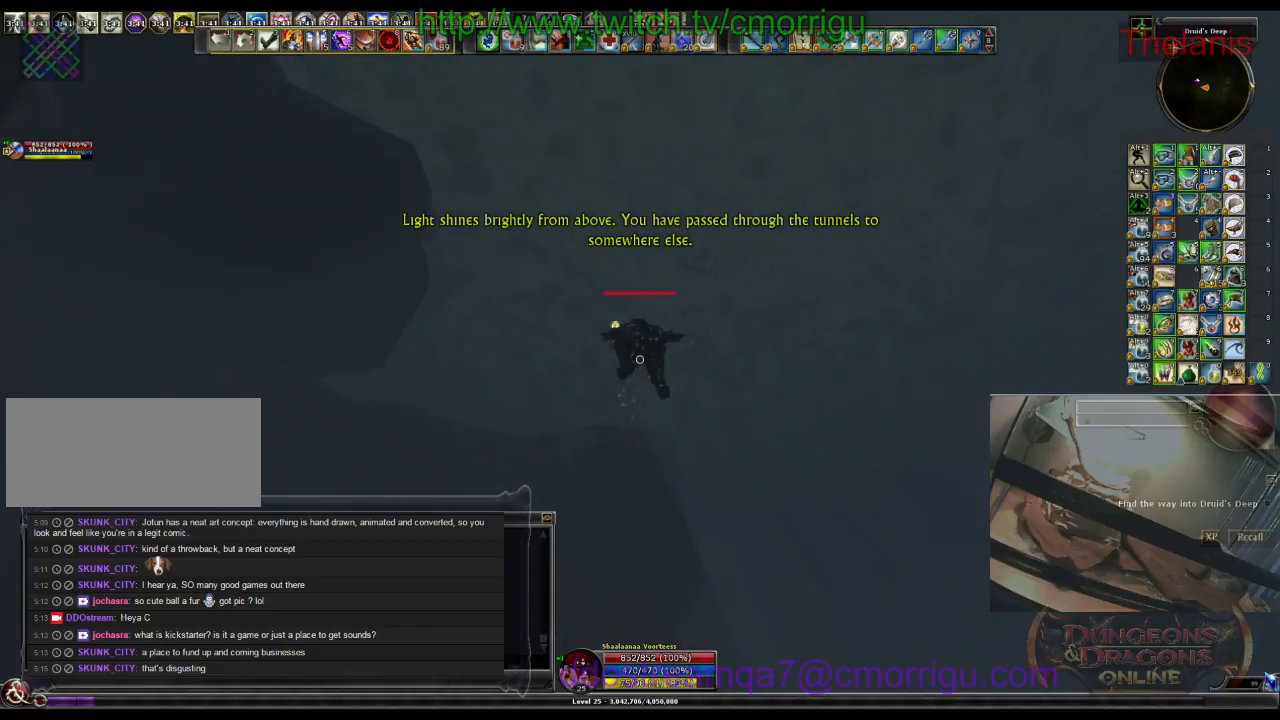
{"keys": ["w"], "events": []}
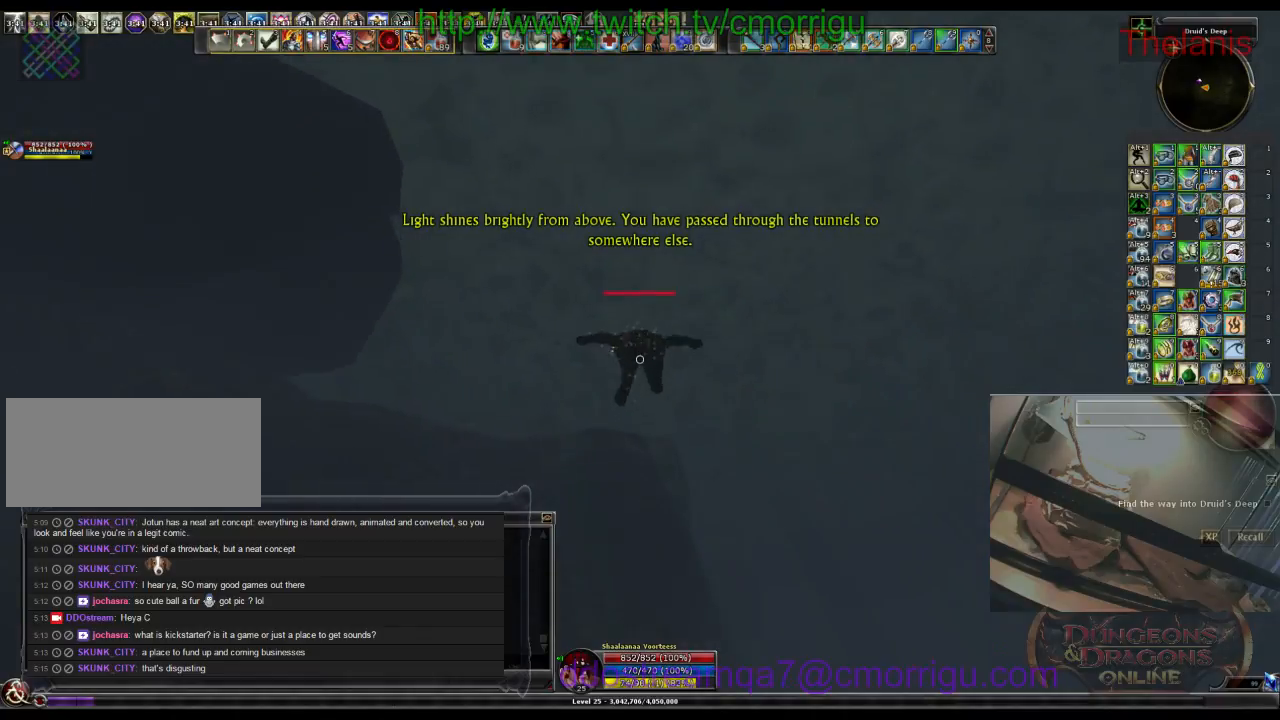
{"keys": ["w"], "events": []}
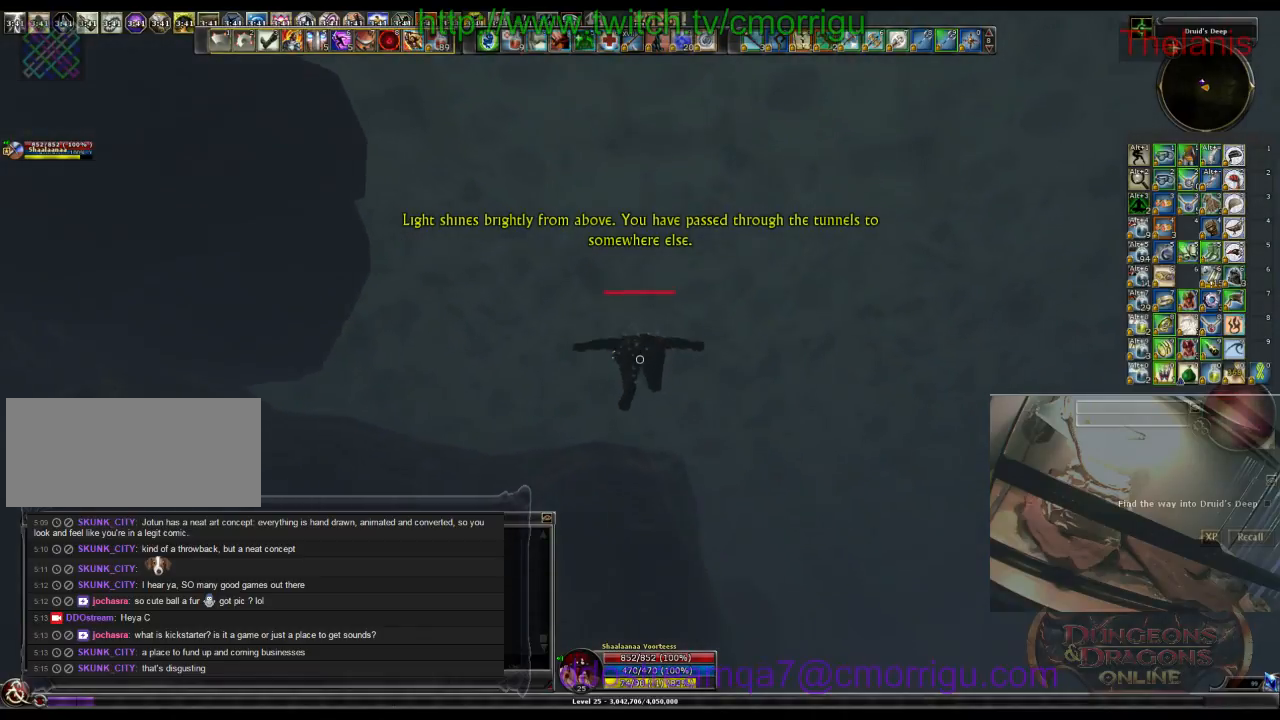
{"keys": ["w"], "events": []}
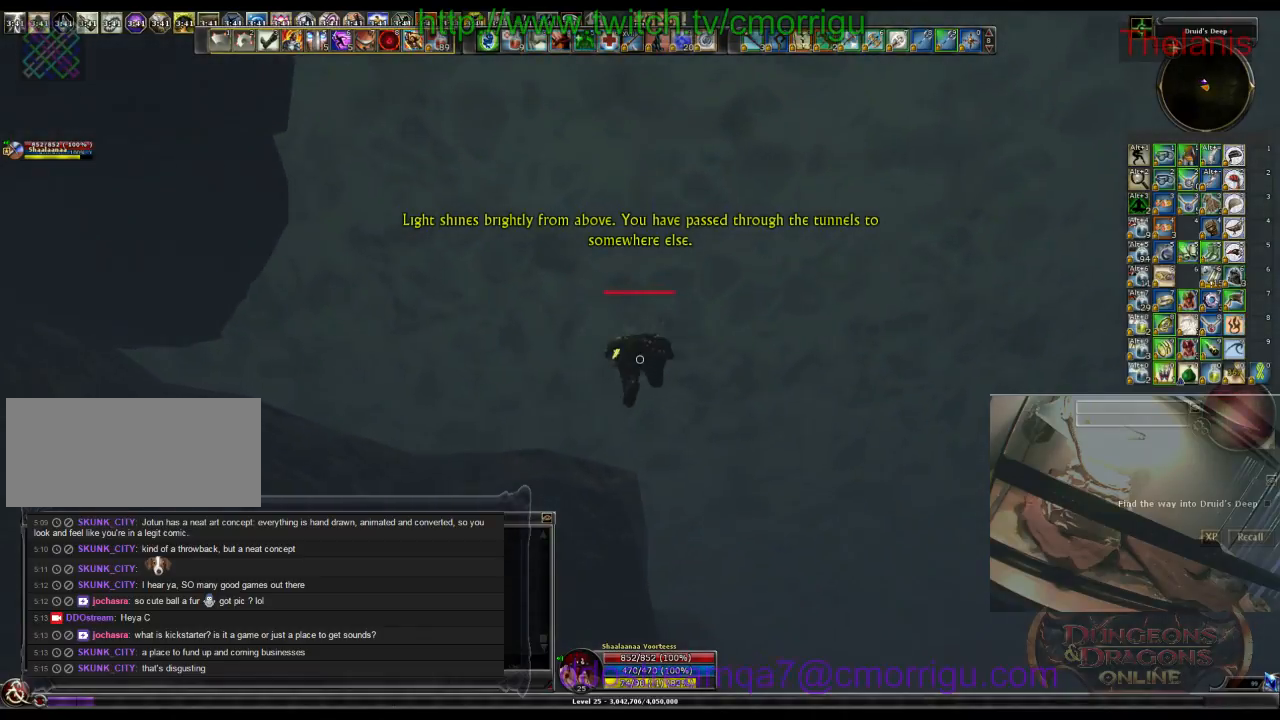
{"keys": ["w"], "events": []}
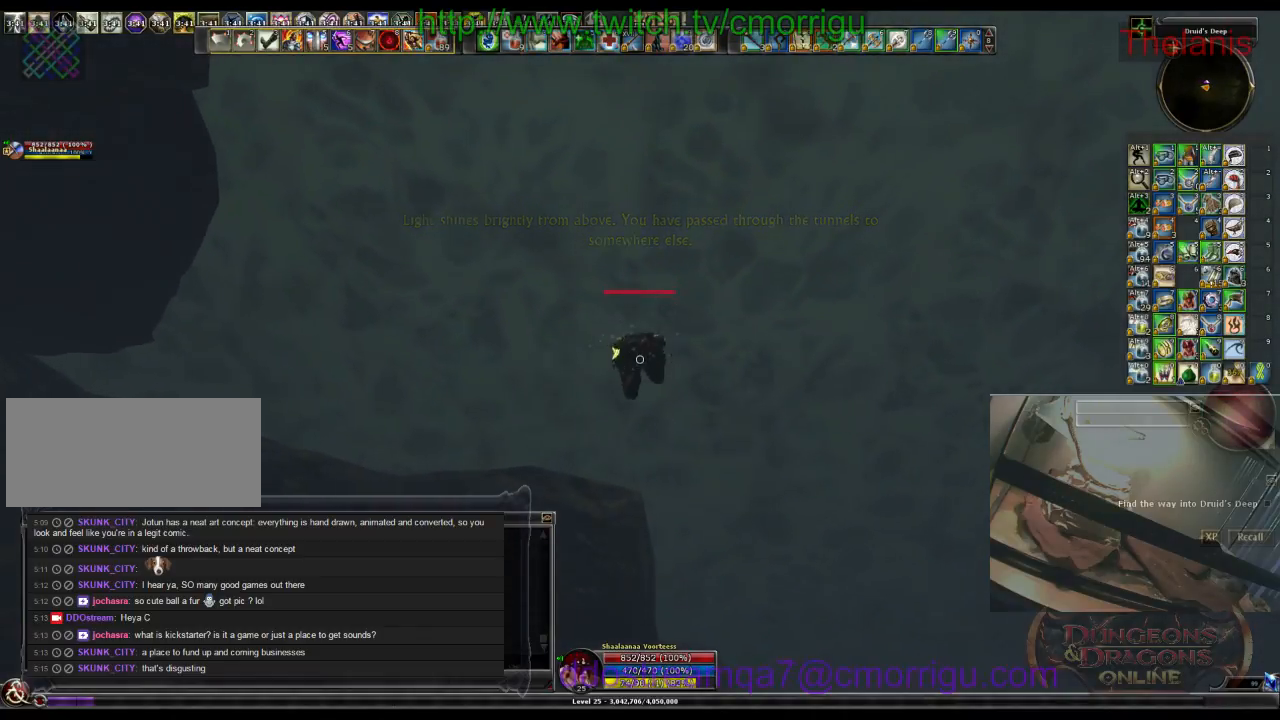
{"keys": ["w"], "events": []}
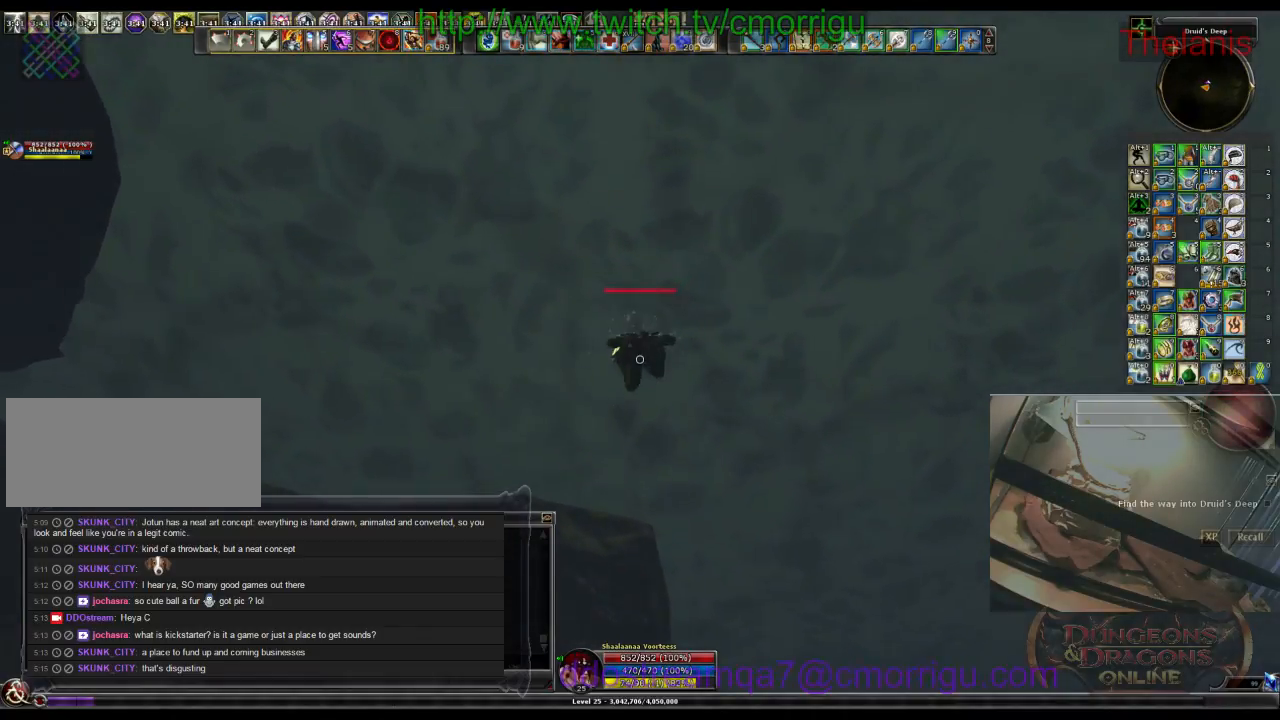
{"keys": ["w"], "events": []}
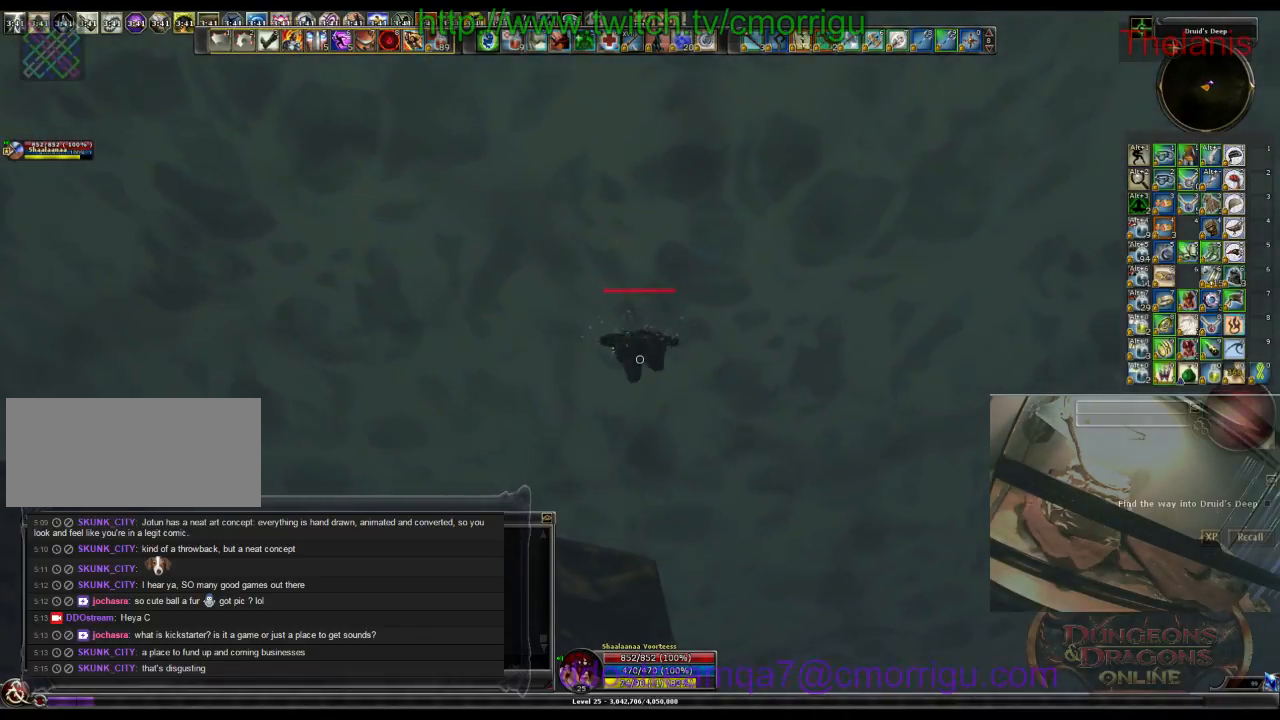
{"keys": ["w"], "events": []}
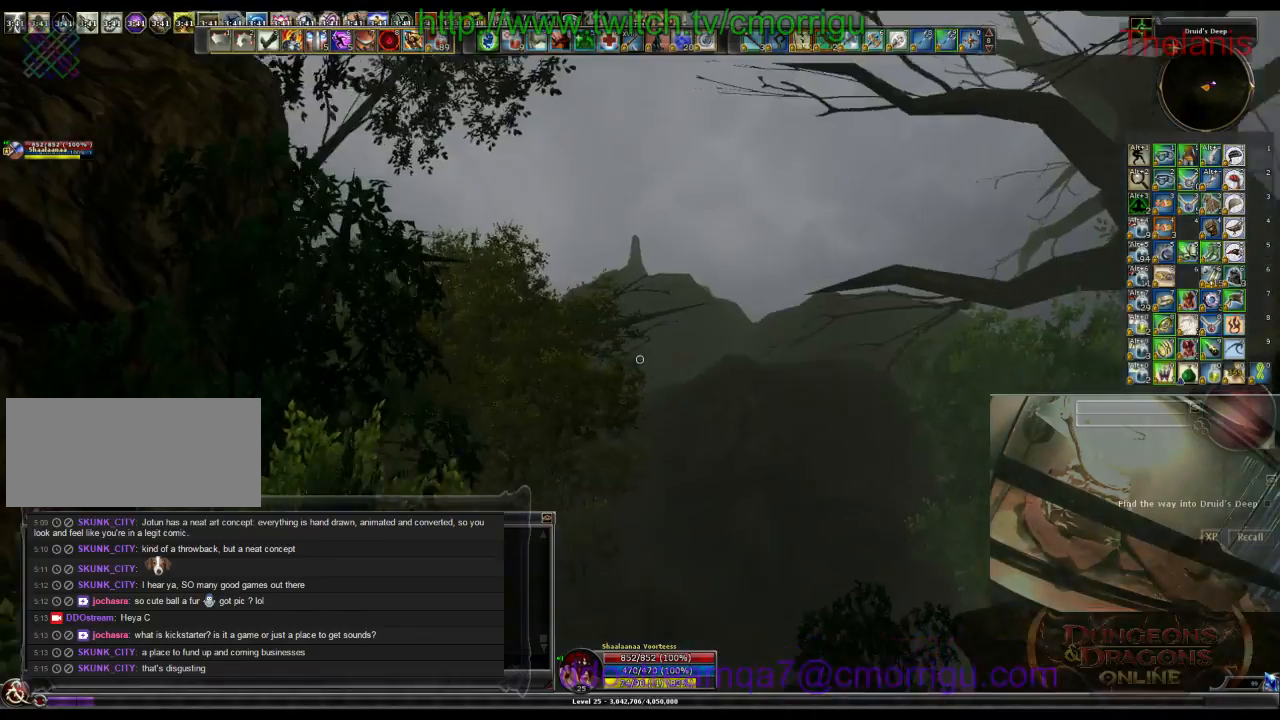
{"keys": ["w"], "events": []}
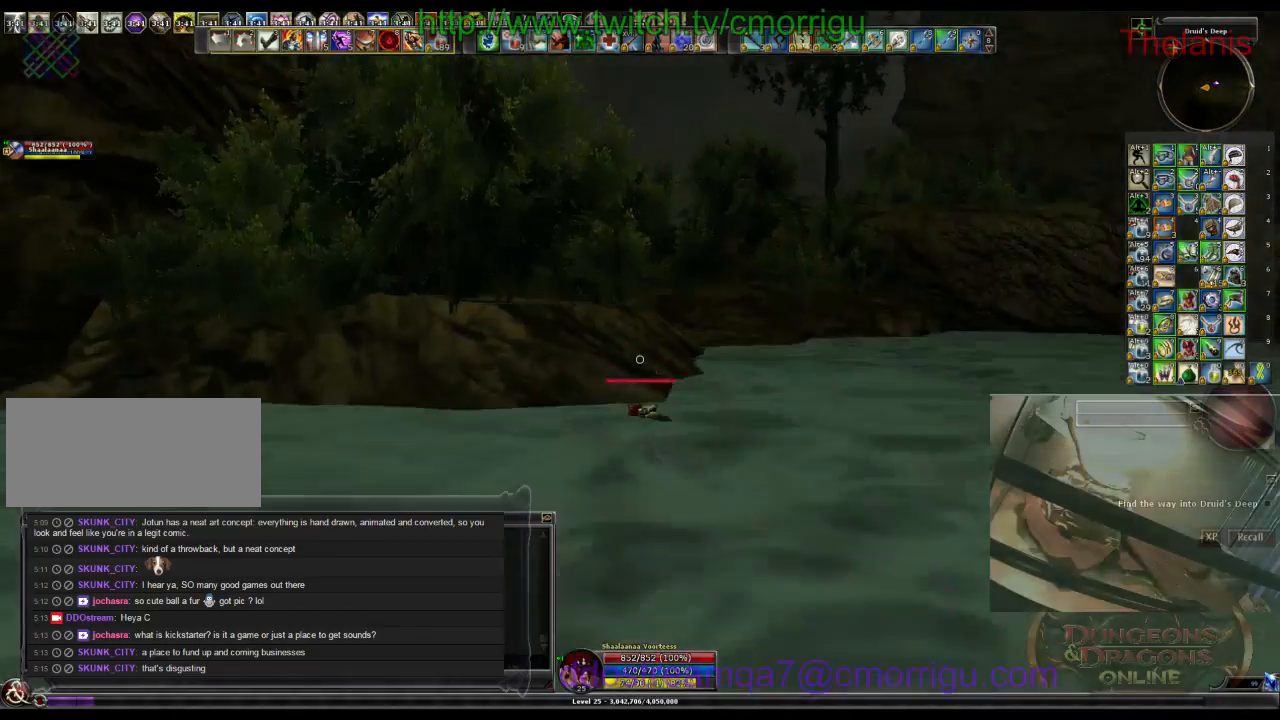
{"keys": ["w"], "events": []}
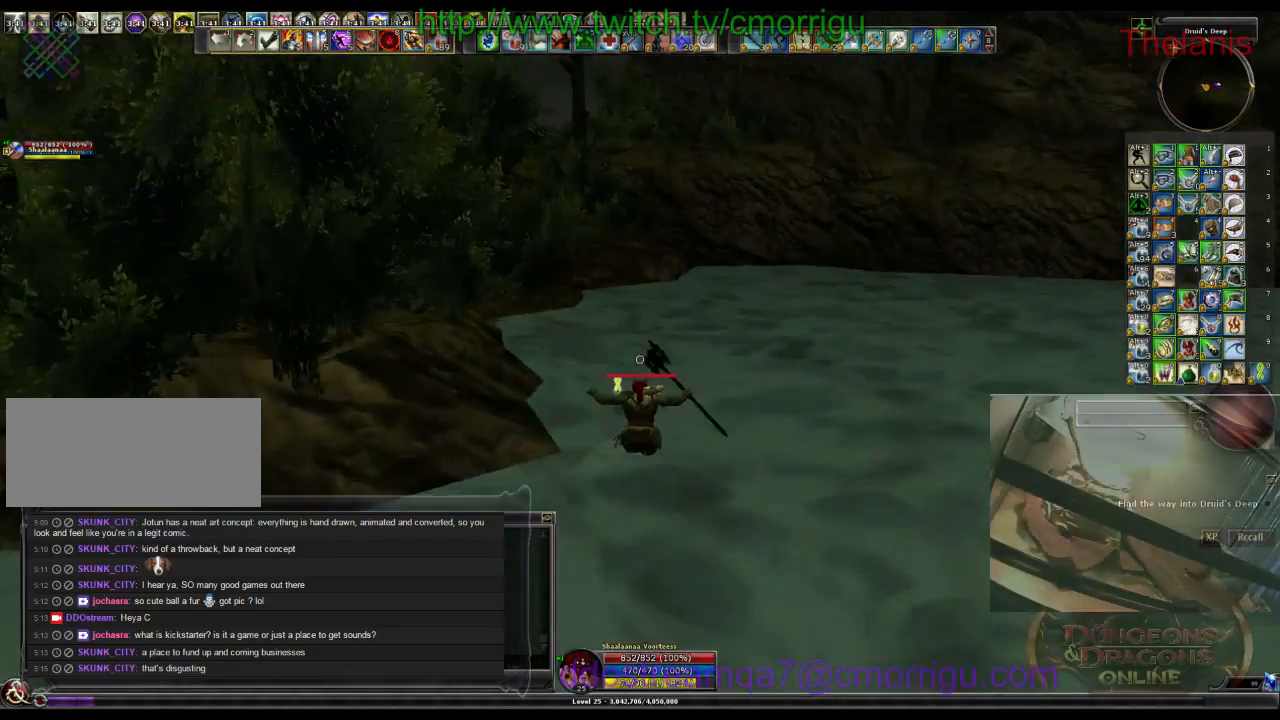
{"keys": ["w"], "events": []}
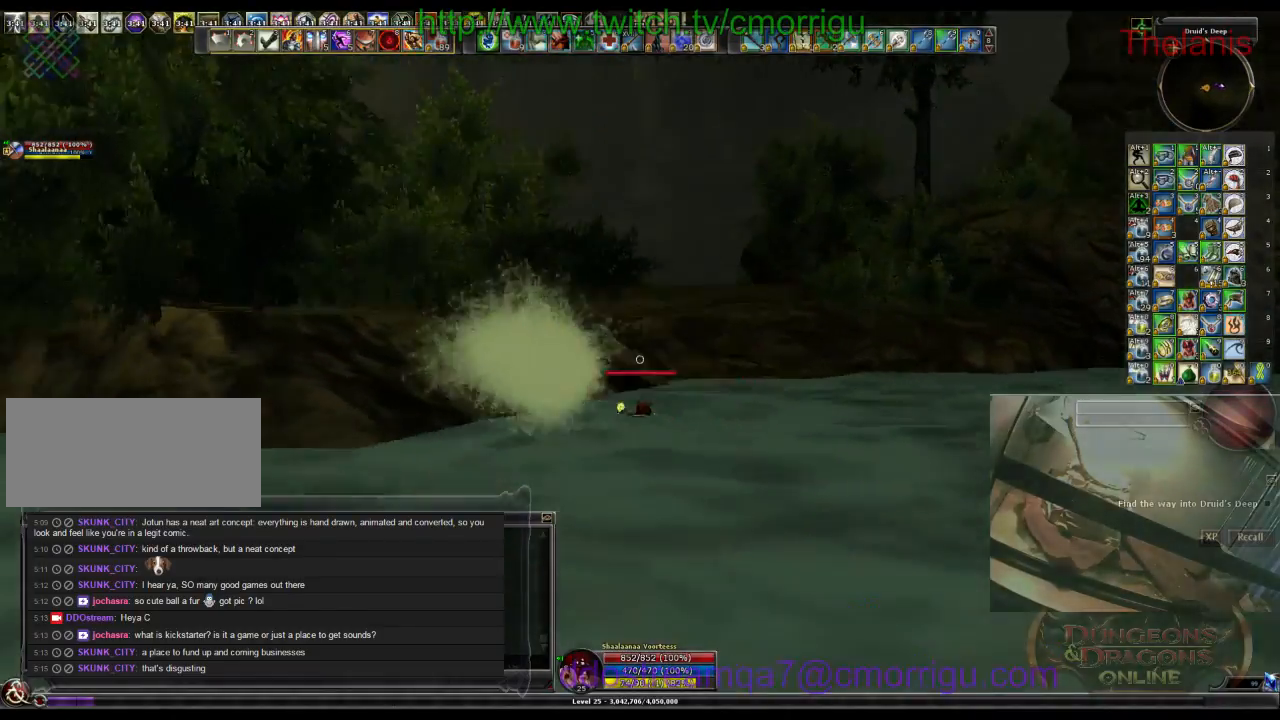
{"keys": ["d", "space", "w"], "events": [[166, "d", "down"], [500, "space", "down"]]}
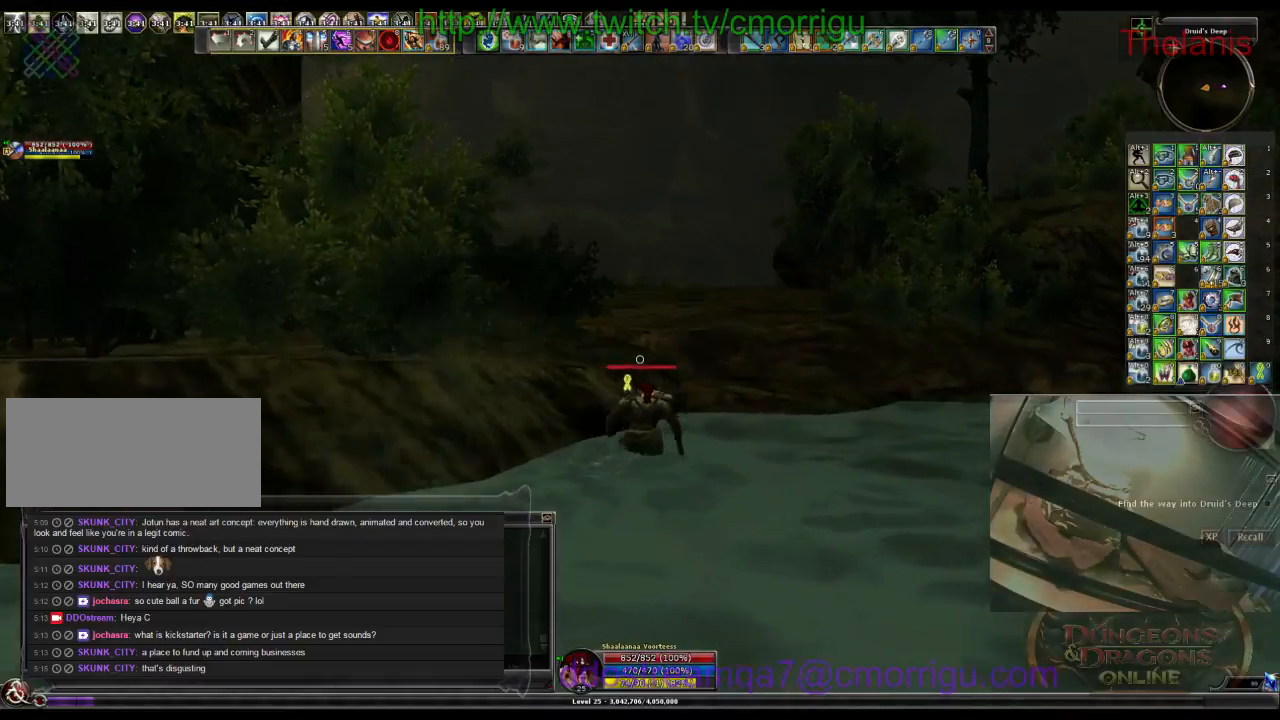
{"keys": ["w"], "events": [[33, "d", "up"], [266, "space", "up"]]}
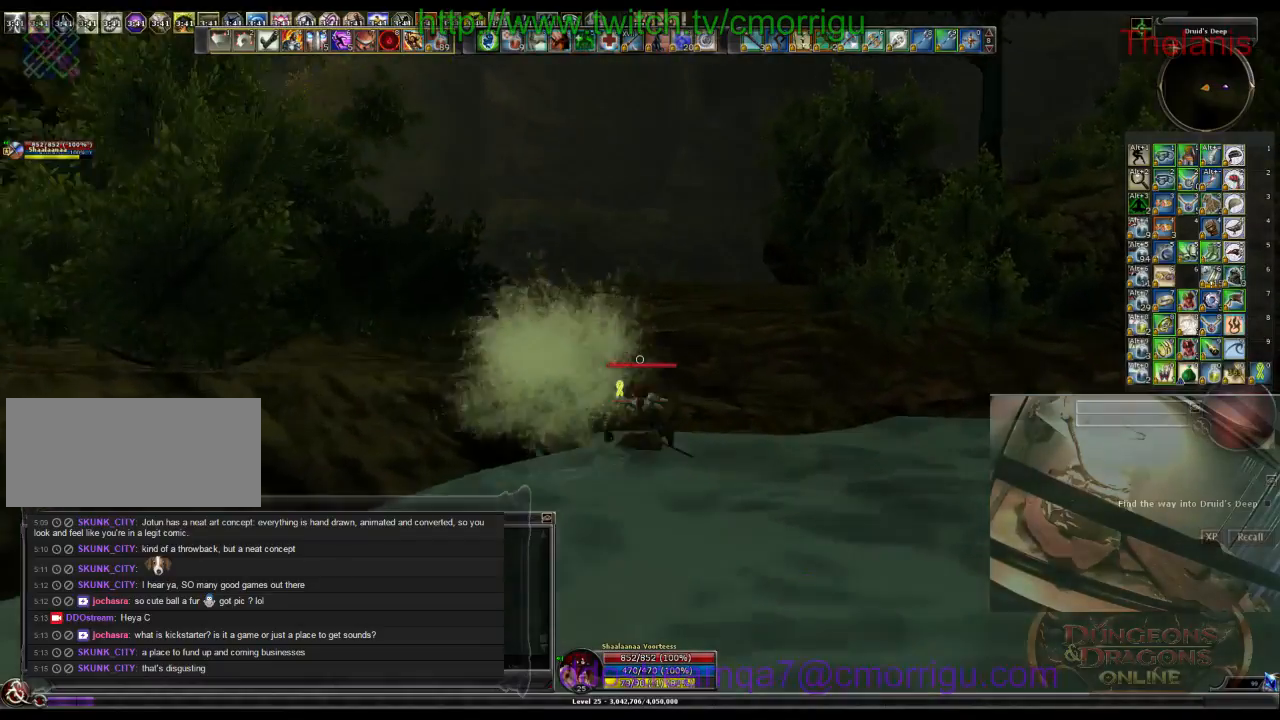
{"keys": ["w"], "events": []}
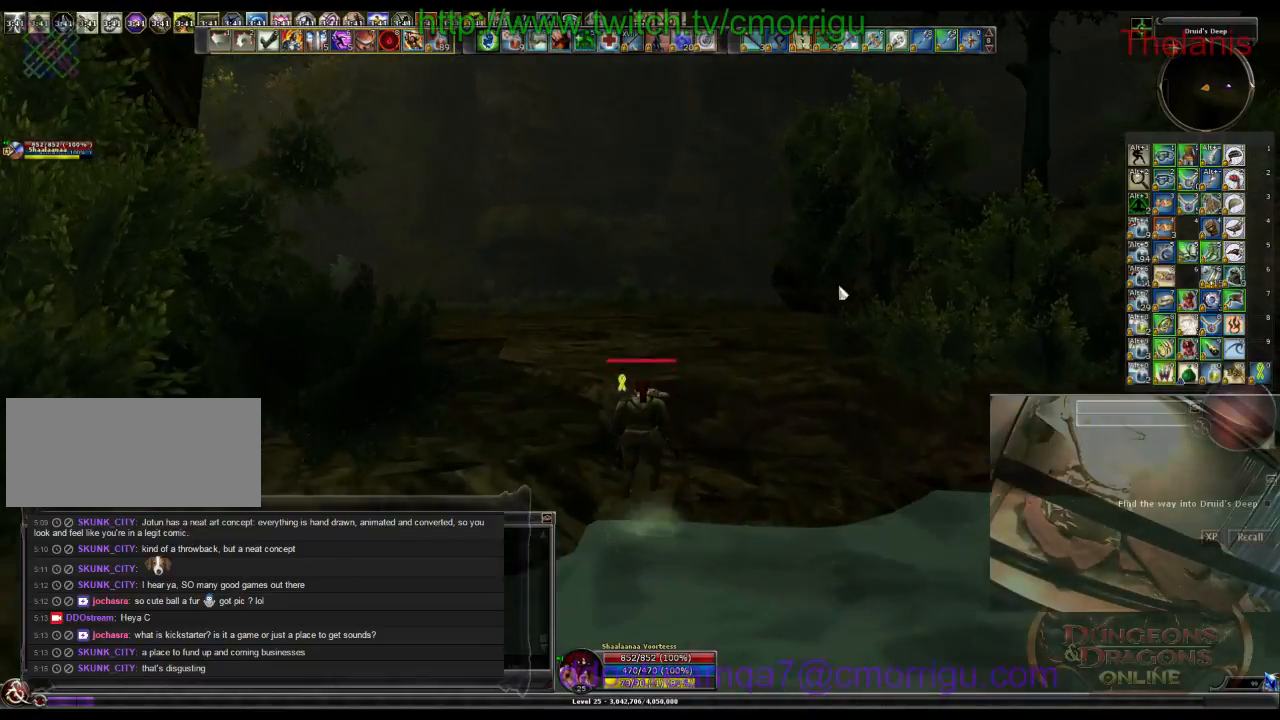
{"keys": ["w"], "events": []}
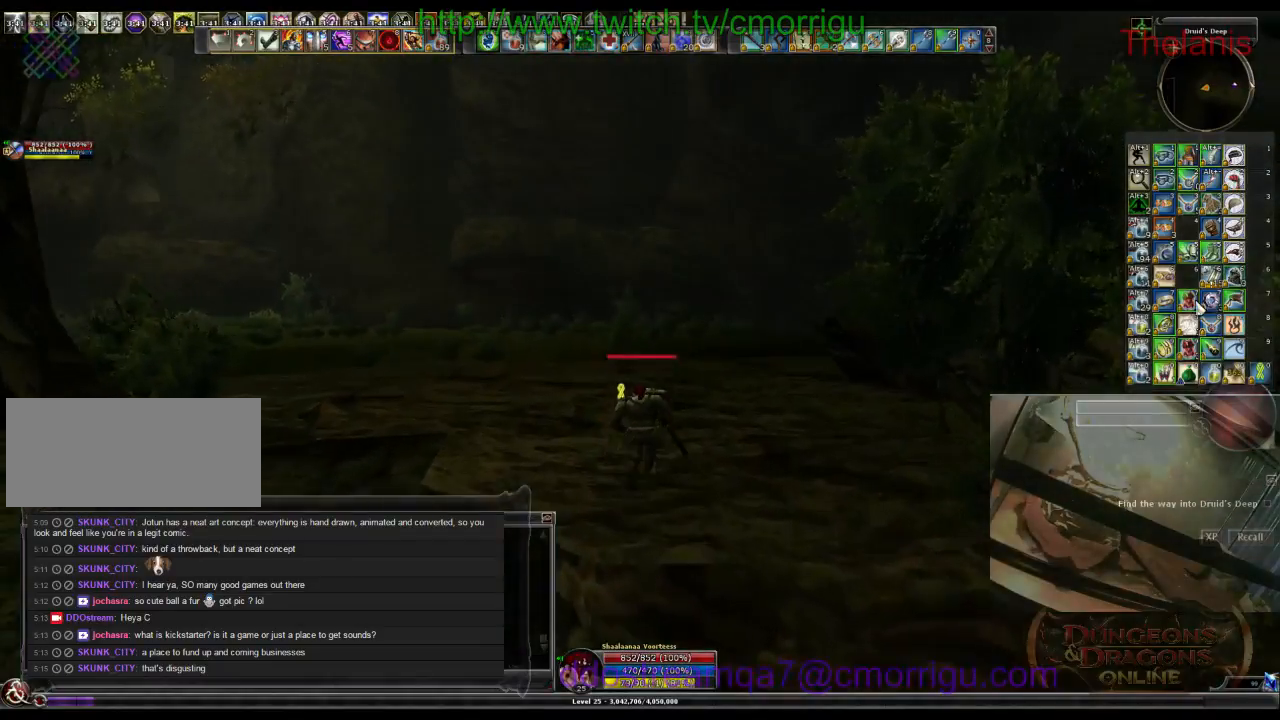
{"keys": ["w"], "events": []}
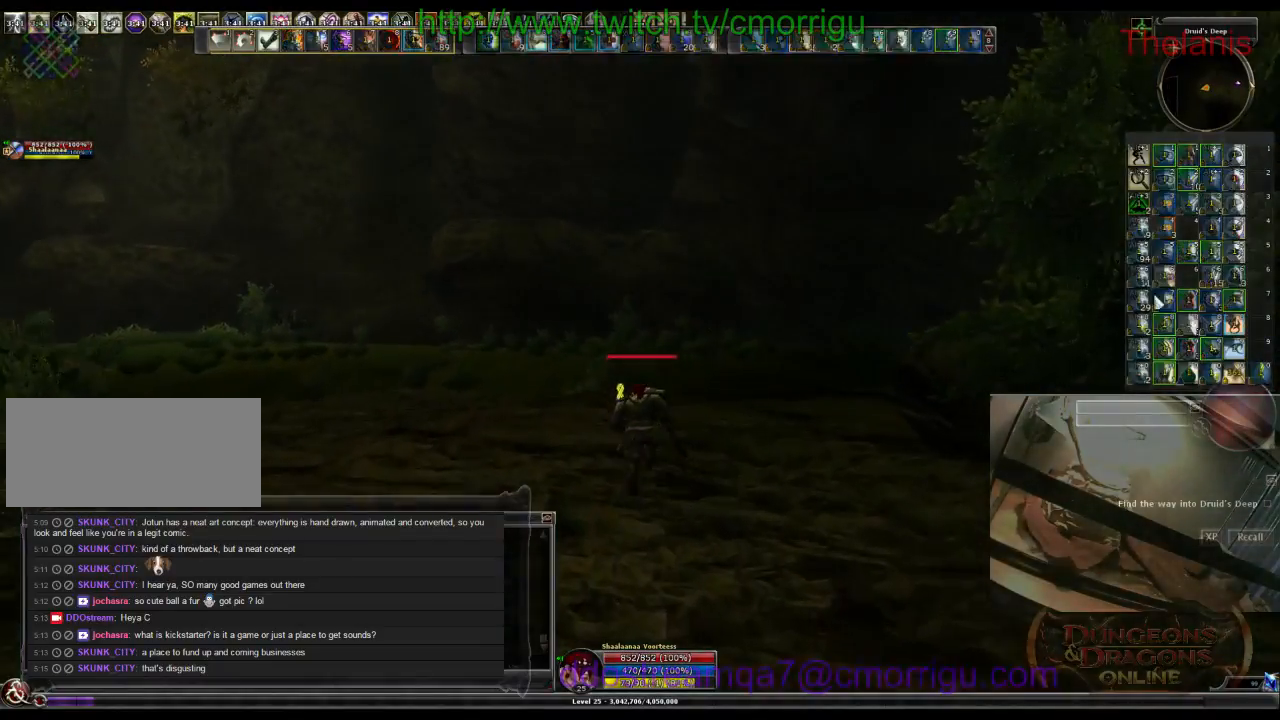
{"keys": ["w"], "events": [[166, "a", "down"], [500, "a", "up"]]}
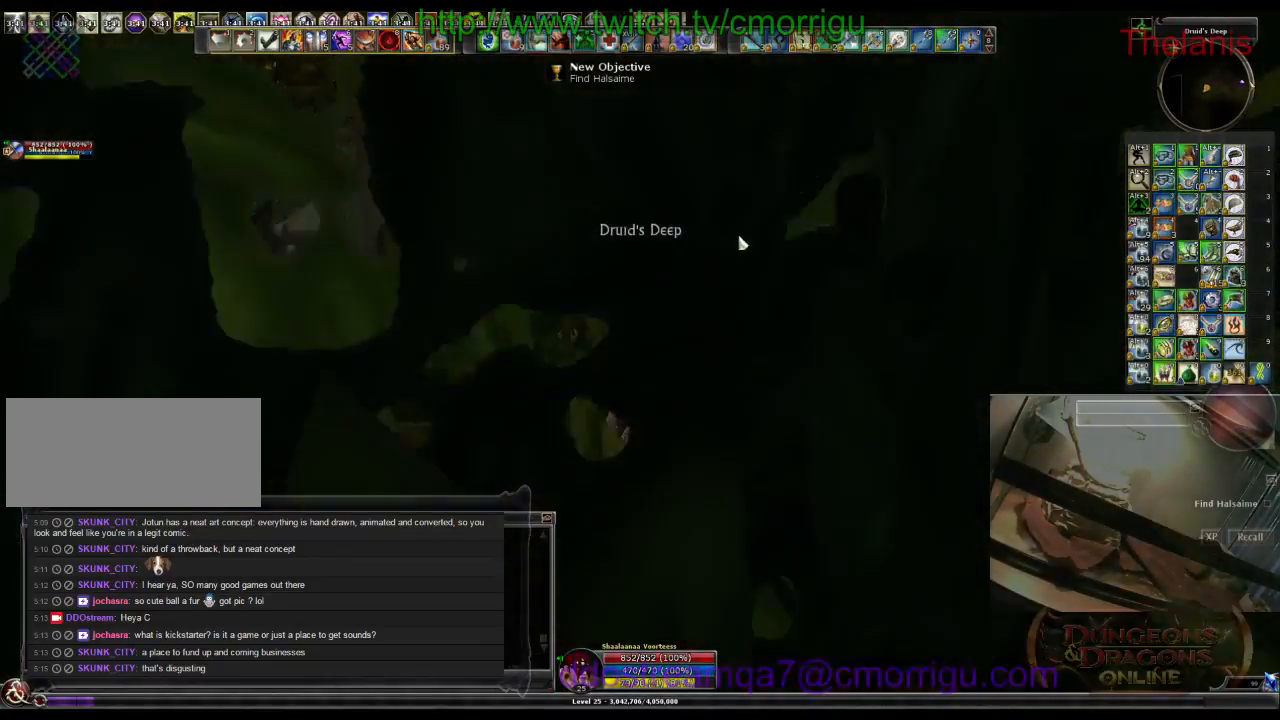
{"keys": ["w"], "events": []}
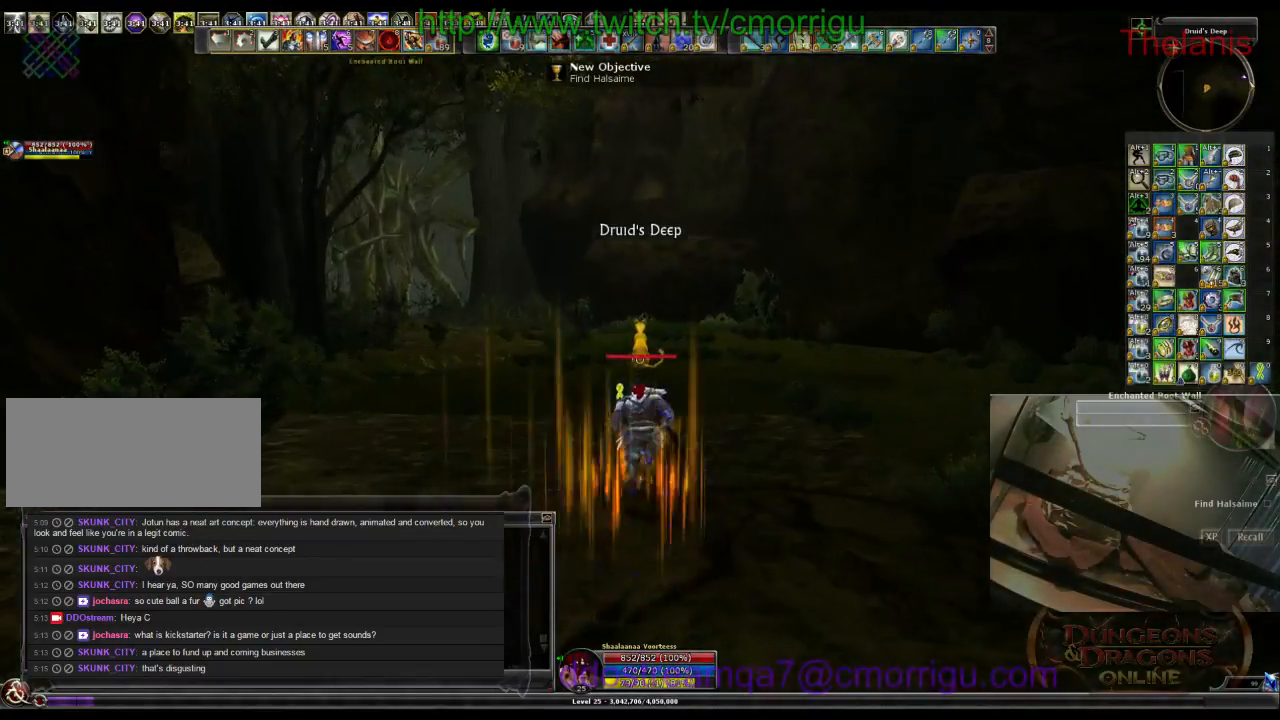
{"keys": ["w"], "events": []}
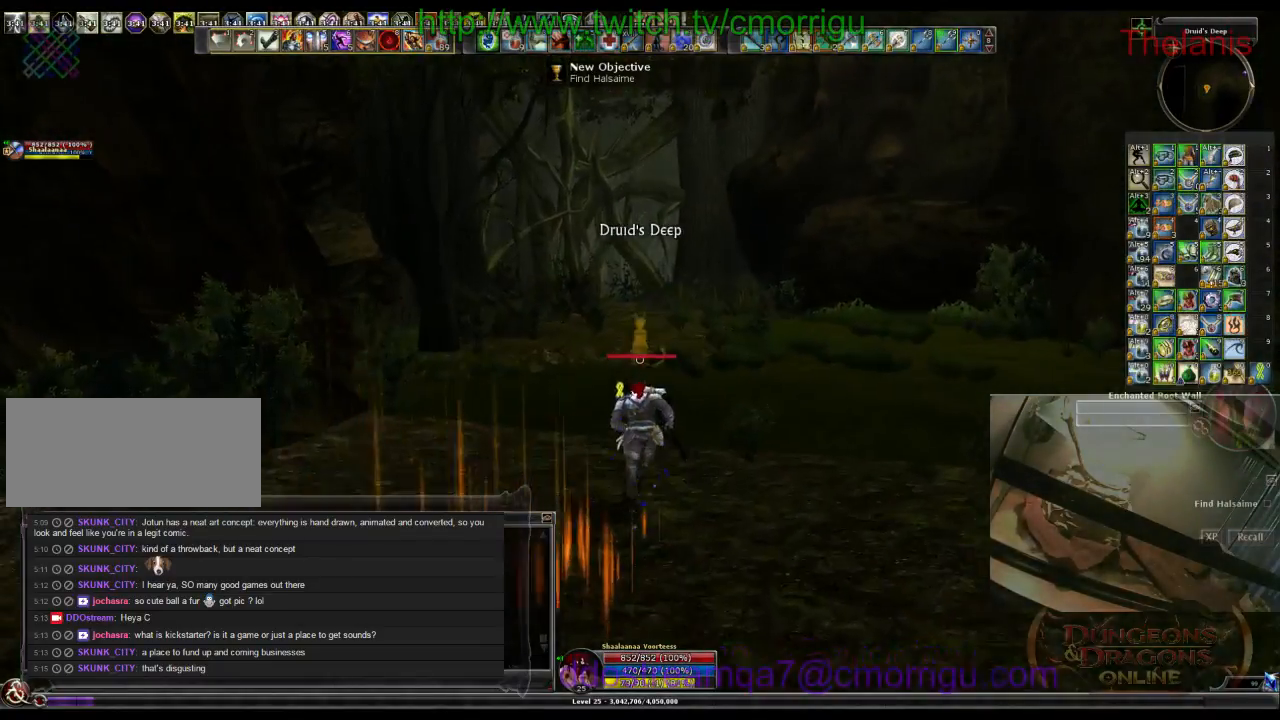
{"keys": ["w"], "events": []}
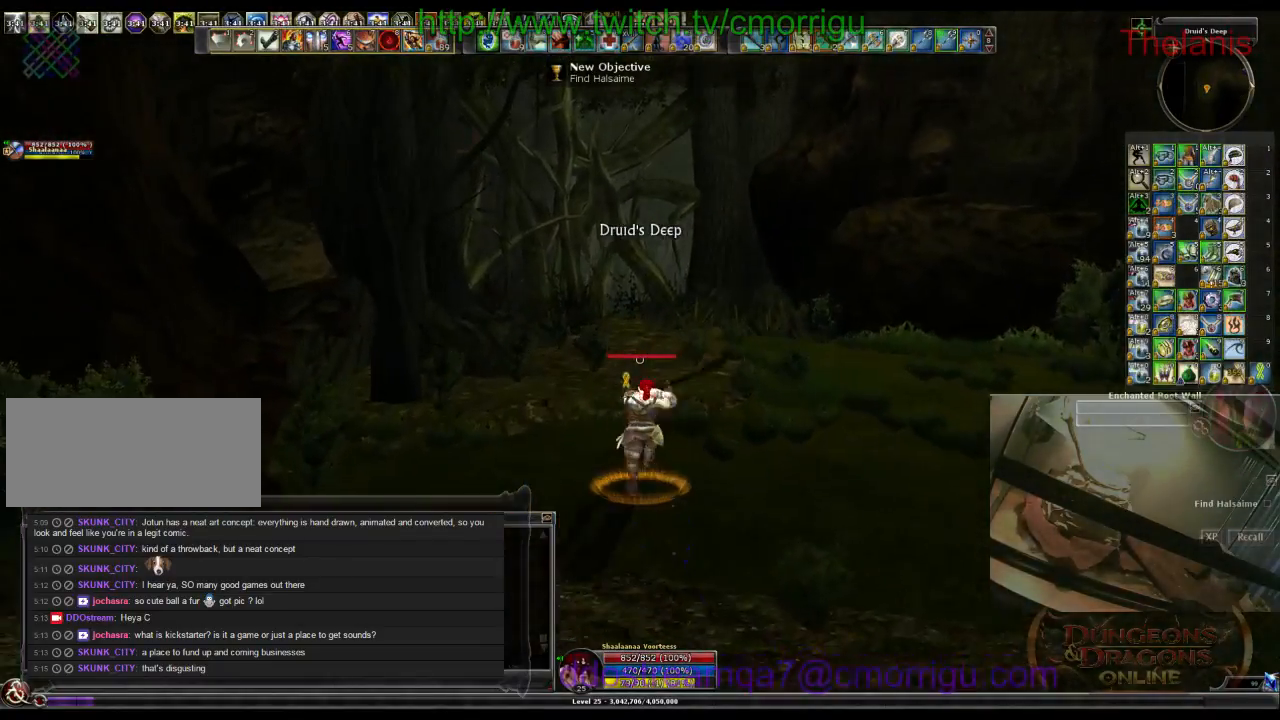
{"keys": ["w"], "events": []}
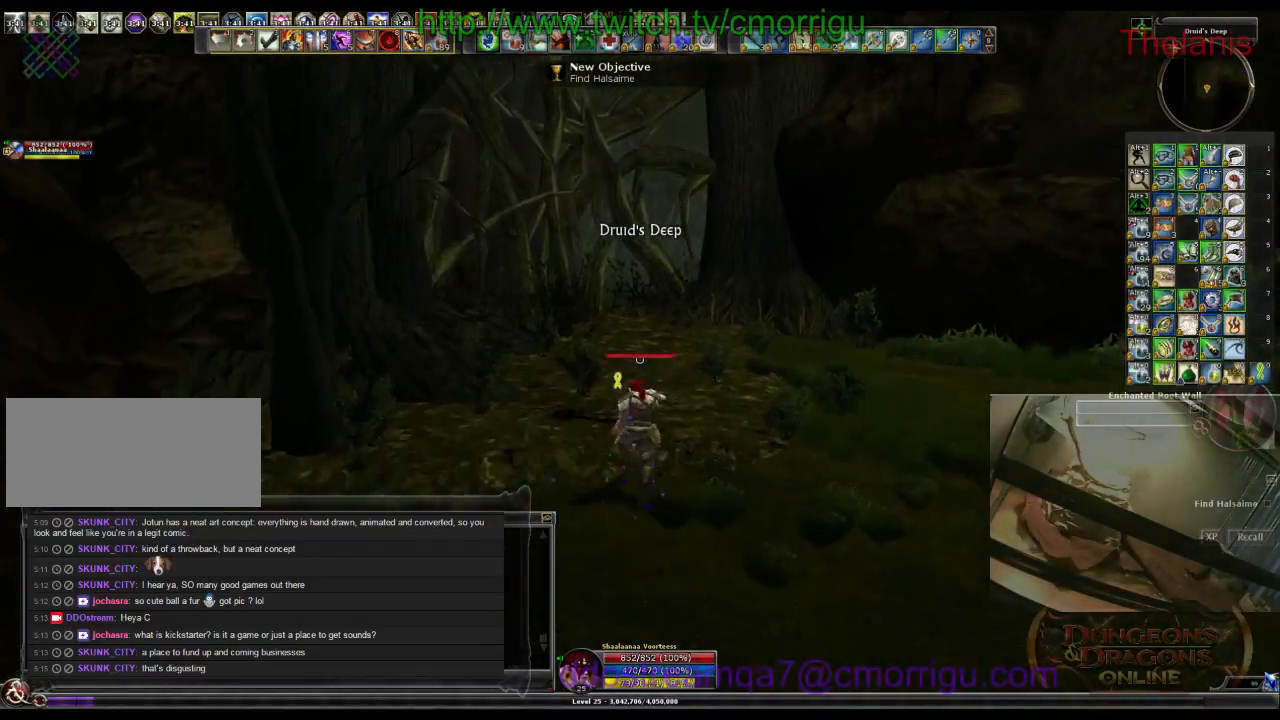
{"keys": ["w"], "events": []}
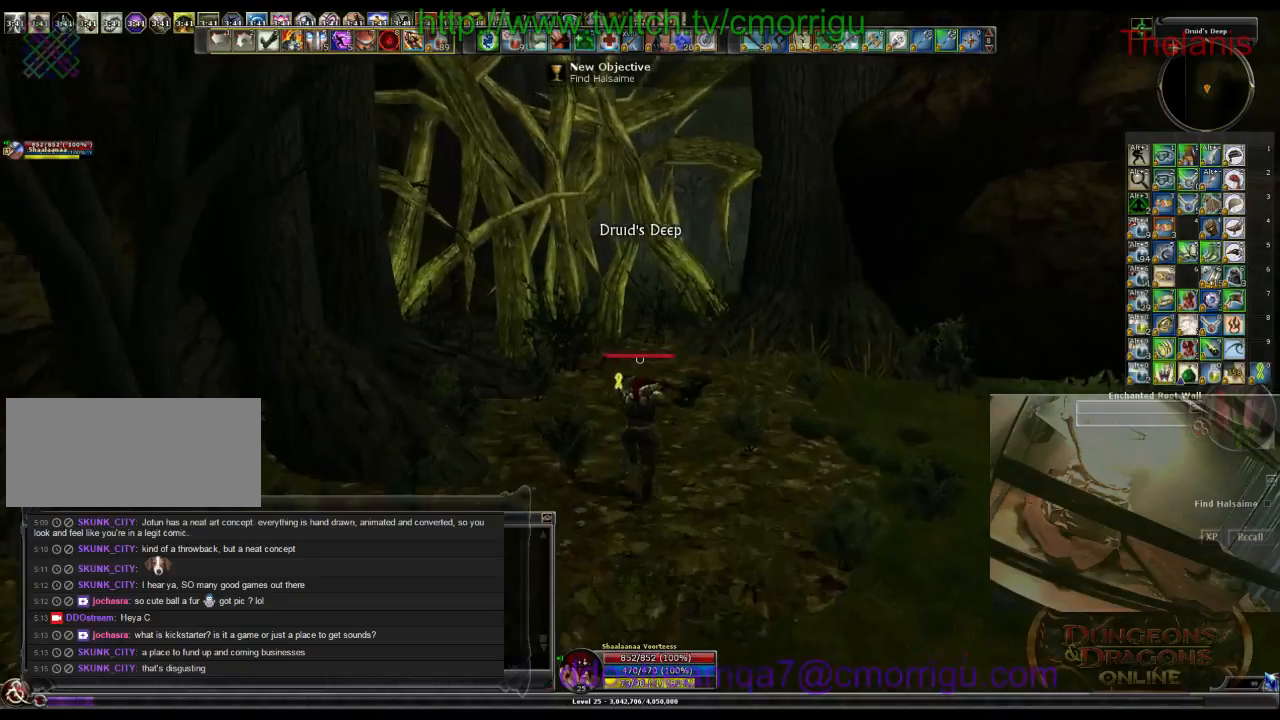
{"keys": ["w"], "events": []}